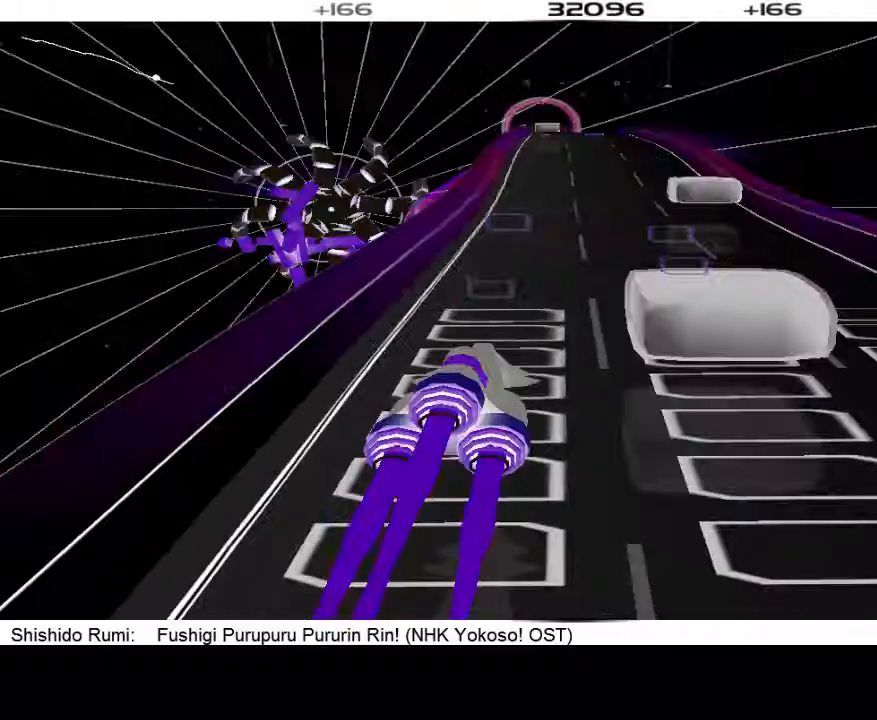
Gameplay with a controller (PlayStation layout); each line is a JSON object with the inputs held at the frame after it (dt_ms = milliseconds from this image to that frame). "events" lists button and stick changes between this image and that frame as [ms after this image, input, new state], when the widget could be followed in between. Not read: L3 R3 left_stick right_stick.
{"dt_ms": 500, "buttons": [], "events": [[233, "DPAD_RIGHT", "down"], [367, "DPAD_RIGHT", "up"]]}
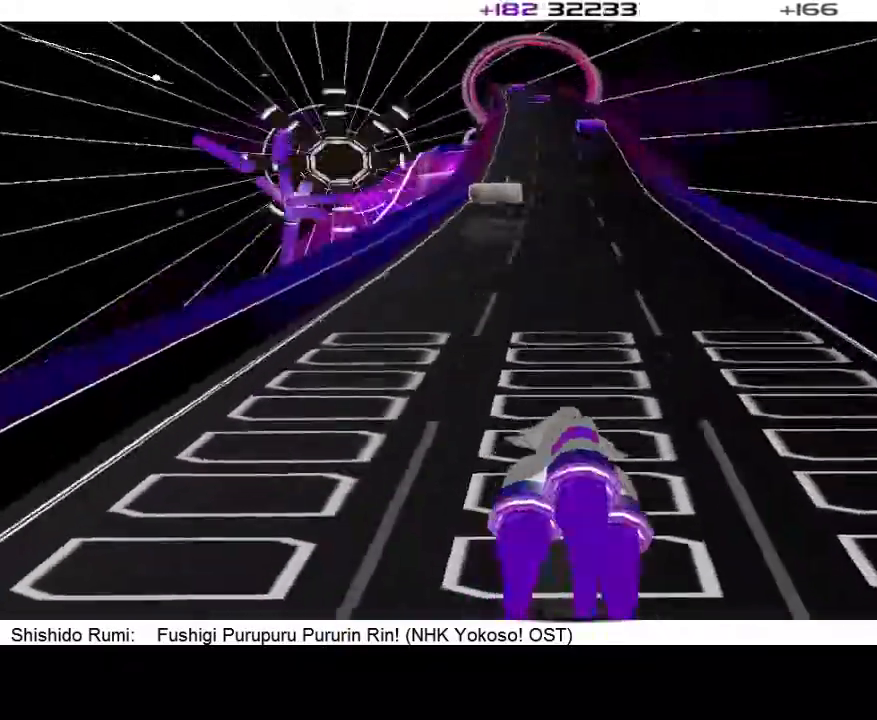
{"dt_ms": 500, "buttons": [], "events": [[200, "DPAD_RIGHT", "down"], [300, "DPAD_RIGHT", "up"]]}
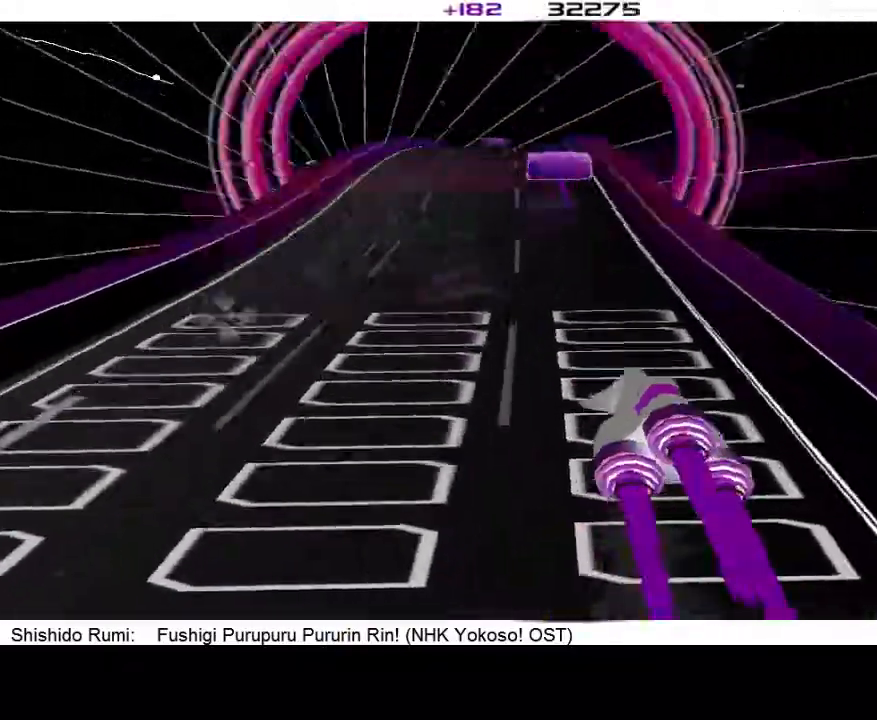
{"dt_ms": 500, "buttons": [], "events": [[400, "DPAD_LEFT", "down"], [500, "DPAD_LEFT", "up"]]}
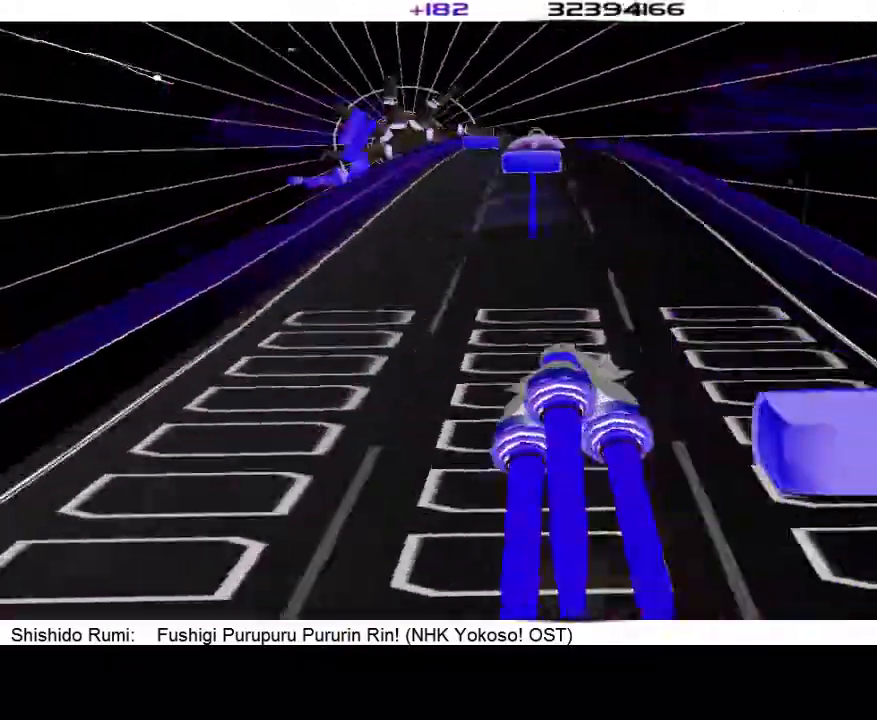
{"dt_ms": 500, "buttons": [], "events": [[333, "DPAD_LEFT", "down"], [467, "DPAD_LEFT", "up"]]}
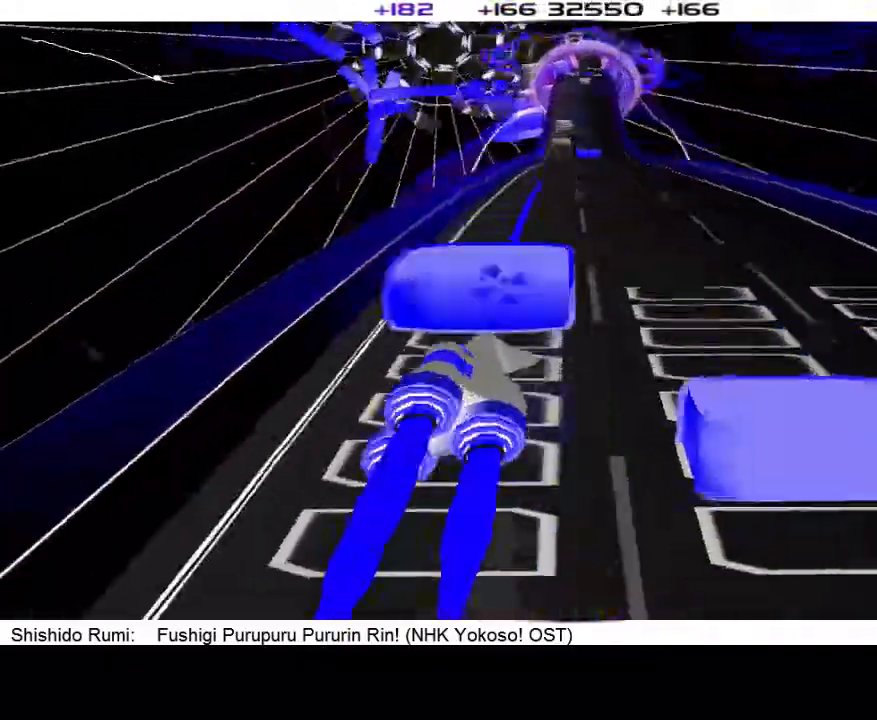
{"dt_ms": 500, "buttons": [], "events": []}
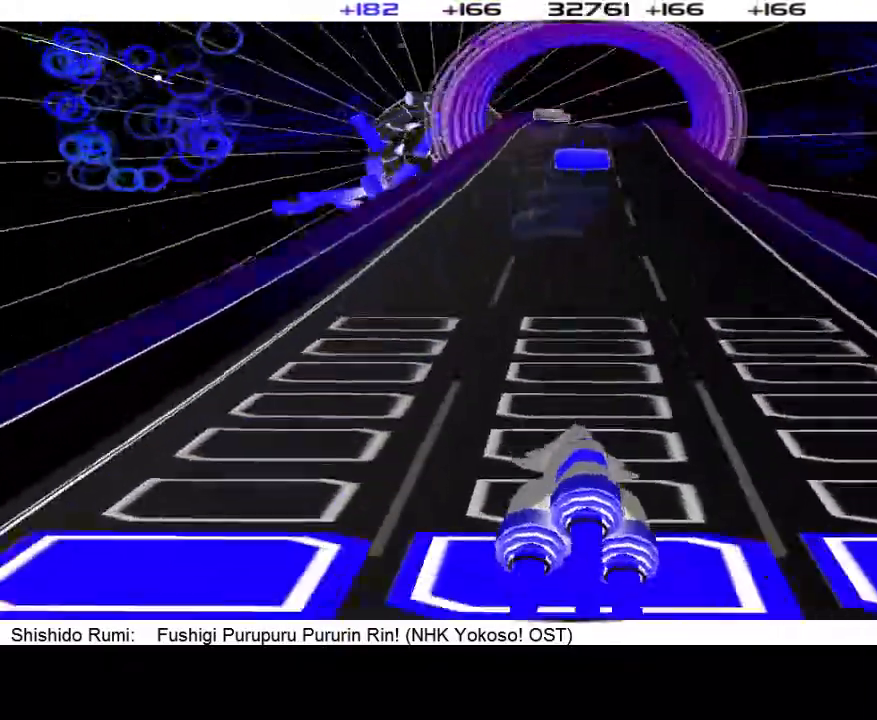
{"dt_ms": 500, "buttons": [], "events": []}
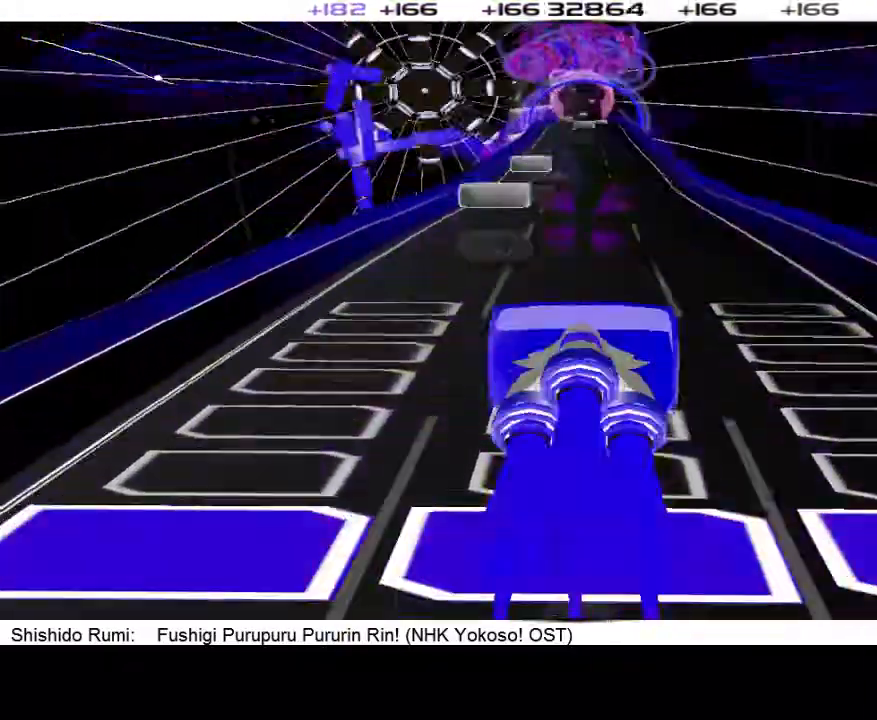
{"dt_ms": 500, "buttons": ["DPAD_RIGHT"], "events": [[500, "DPAD_RIGHT", "down"]]}
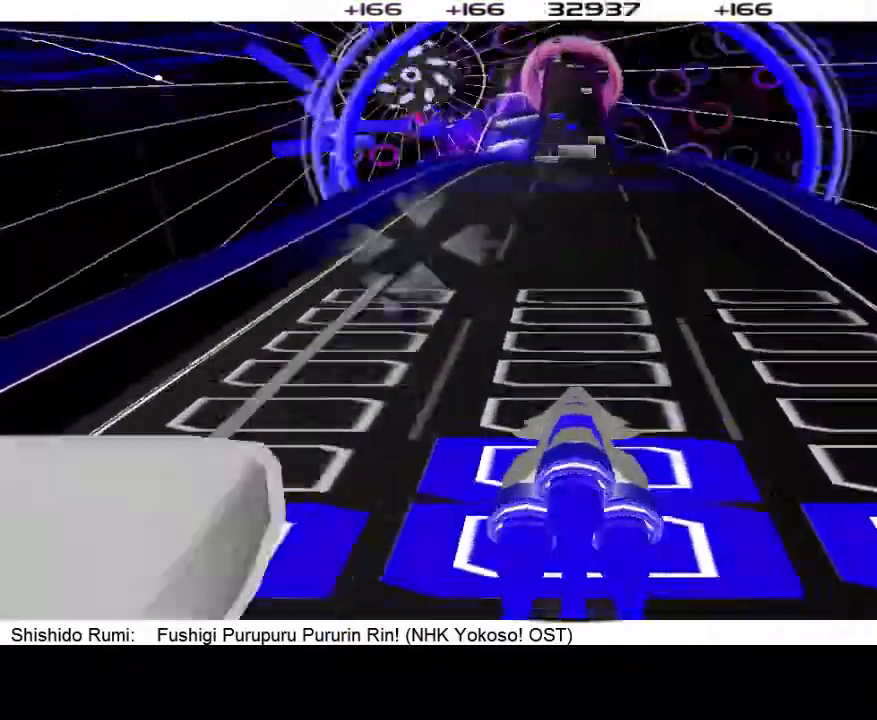
{"dt_ms": 500, "buttons": [], "events": [[167, "DPAD_RIGHT", "up"]]}
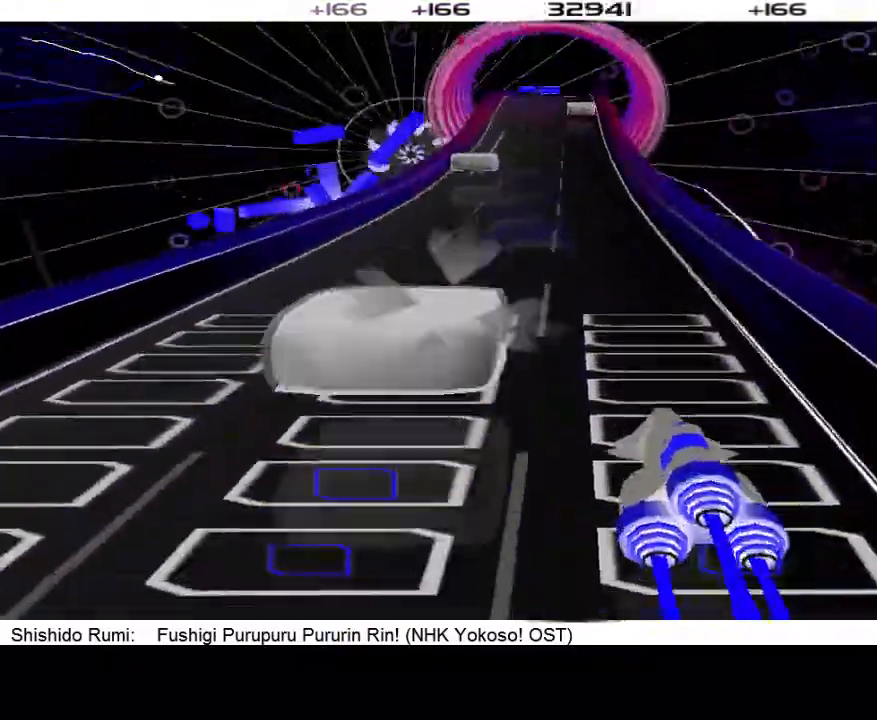
{"dt_ms": 500, "buttons": [], "events": [[200, "DPAD_LEFT", "down"], [300, "DPAD_LEFT", "up"]]}
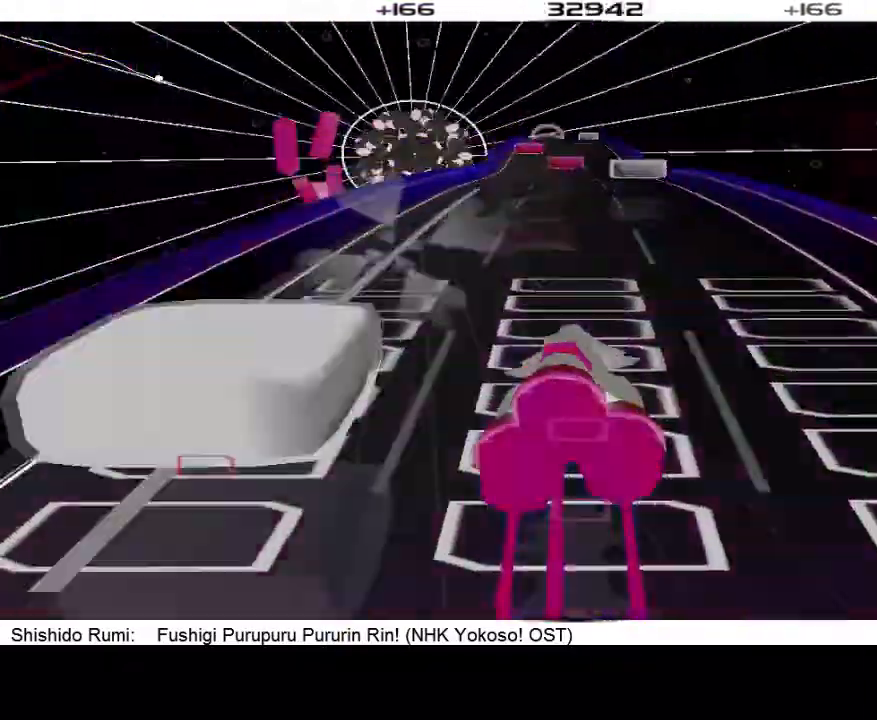
{"dt_ms": 500, "buttons": [], "events": []}
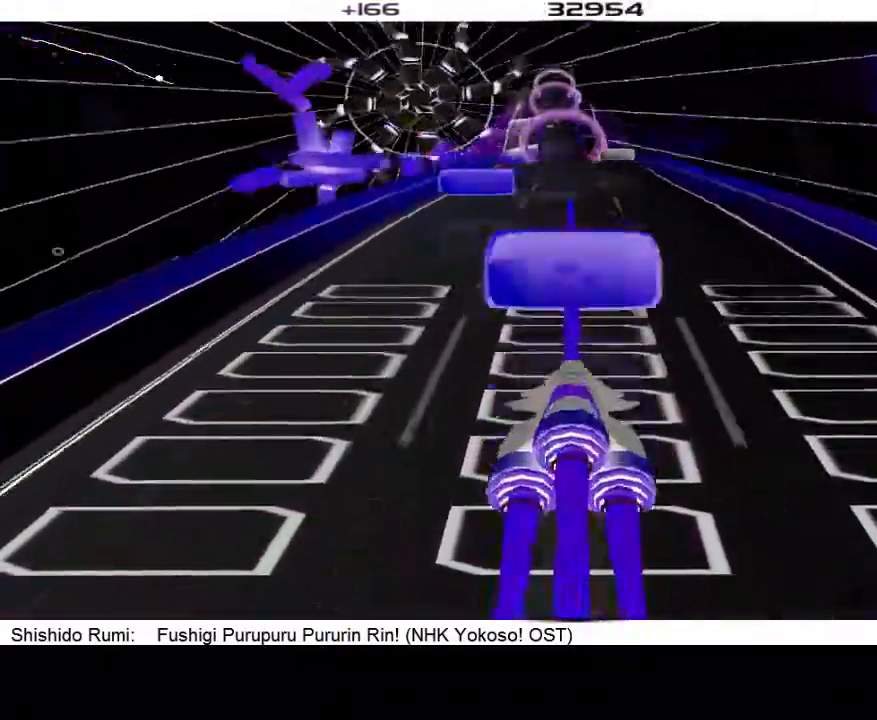
{"dt_ms": 500, "buttons": [], "events": [[67, "DPAD_LEFT", "down"], [200, "DPAD_LEFT", "up"], [367, "DPAD_RIGHT", "down"], [500, "DPAD_RIGHT", "up"]]}
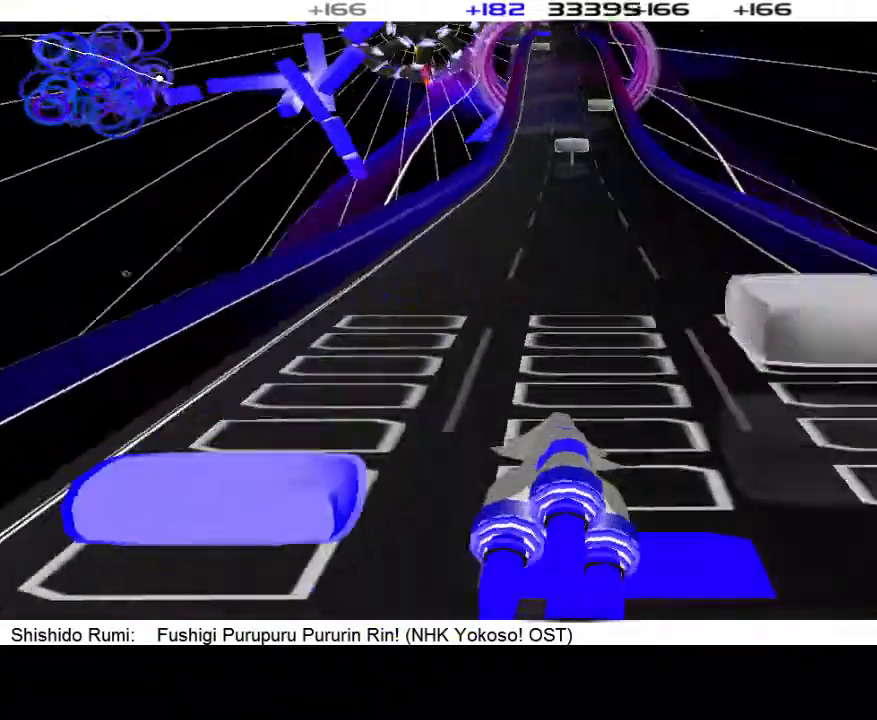
{"dt_ms": 500, "buttons": [], "events": [[233, "DPAD_LEFT", "down"], [367, "DPAD_LEFT", "up"]]}
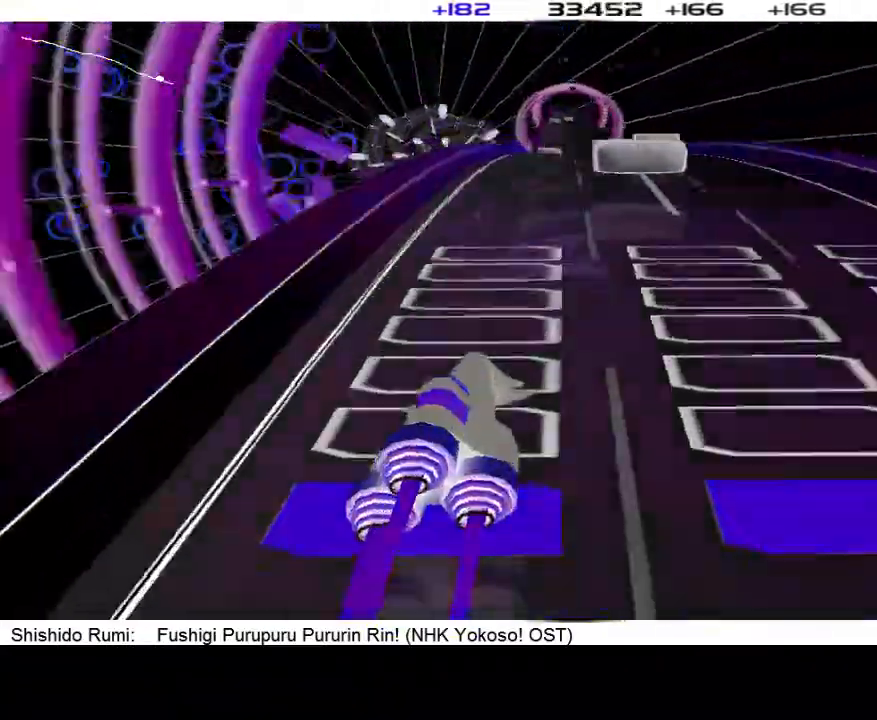
{"dt_ms": 500, "buttons": [], "events": [[267, "DPAD_RIGHT", "down"], [367, "DPAD_RIGHT", "up"]]}
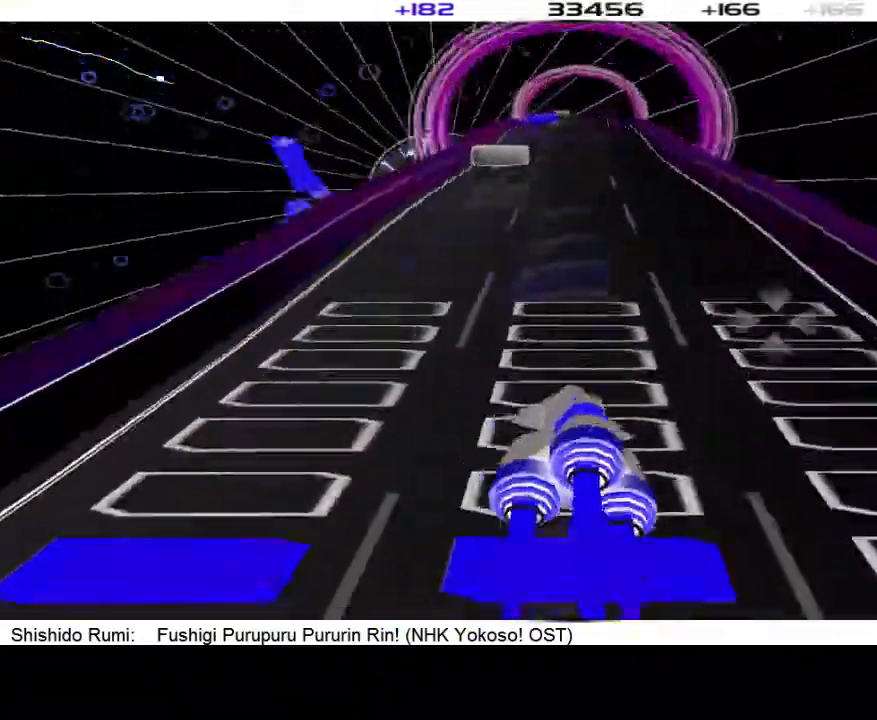
{"dt_ms": 1000, "buttons": ["DPAD_RIGHT"]}
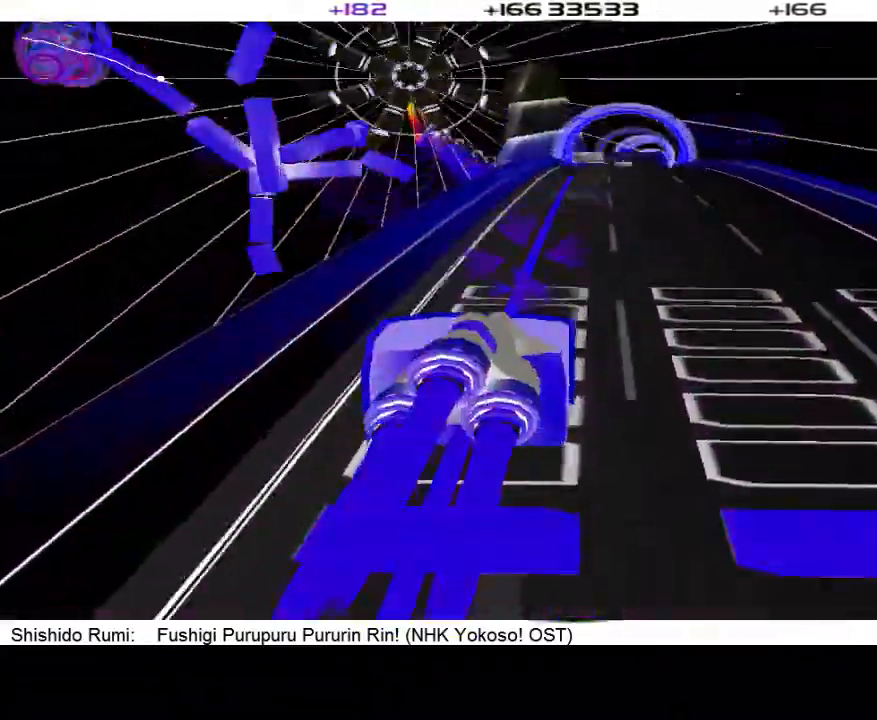
{"dt_ms": 500, "buttons": [], "events": [[133, "DPAD_RIGHT", "up"]]}
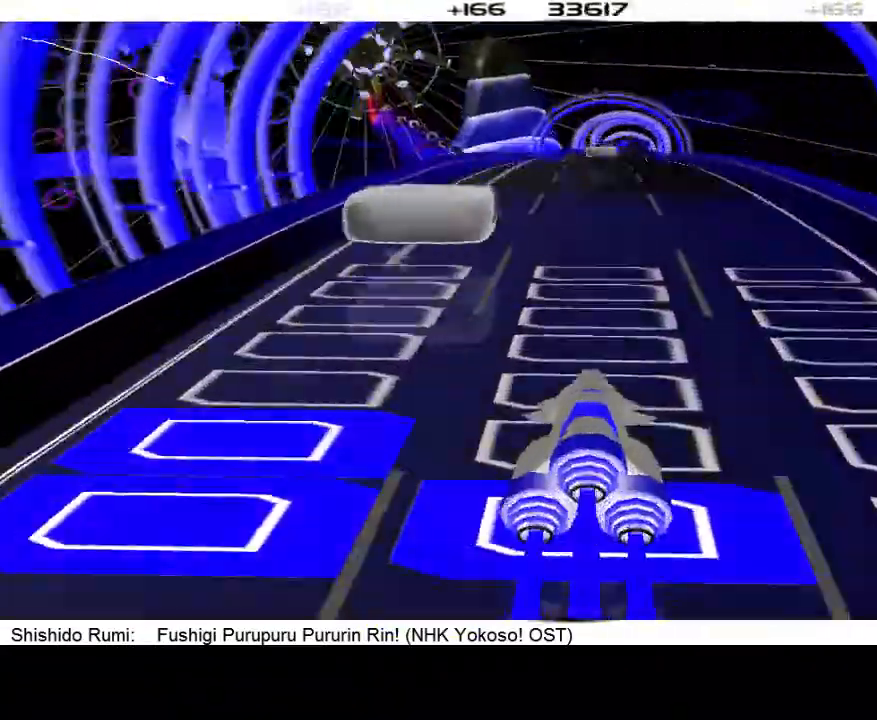
{"dt_ms": 500, "buttons": [], "events": [[300, "DPAD_RIGHT", "down"], [433, "DPAD_RIGHT", "up"]]}
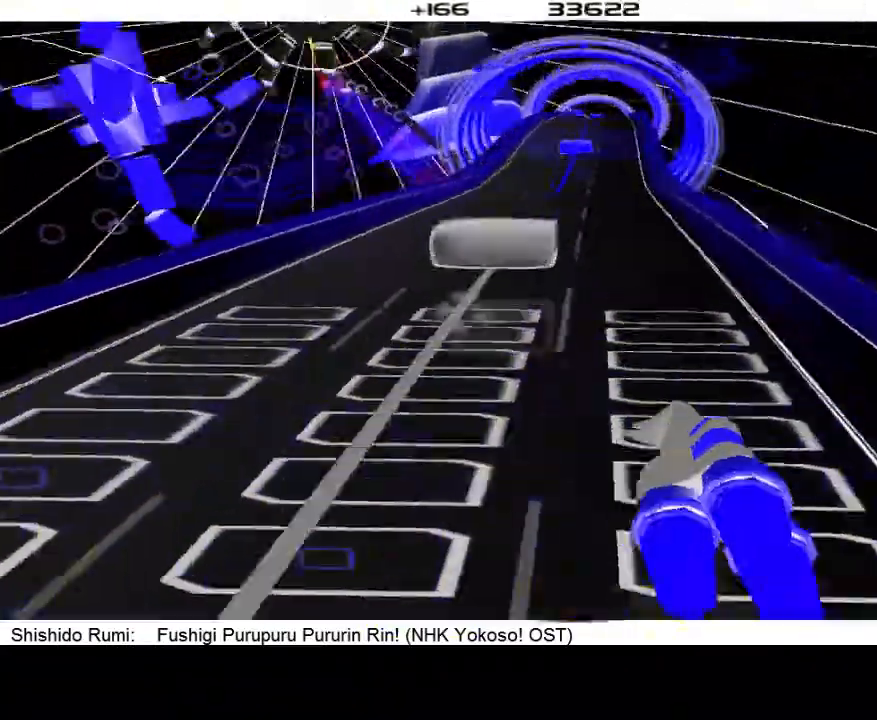
{"dt_ms": 500, "buttons": [], "events": [[233, "DPAD_LEFT", "down"], [367, "DPAD_LEFT", "up"]]}
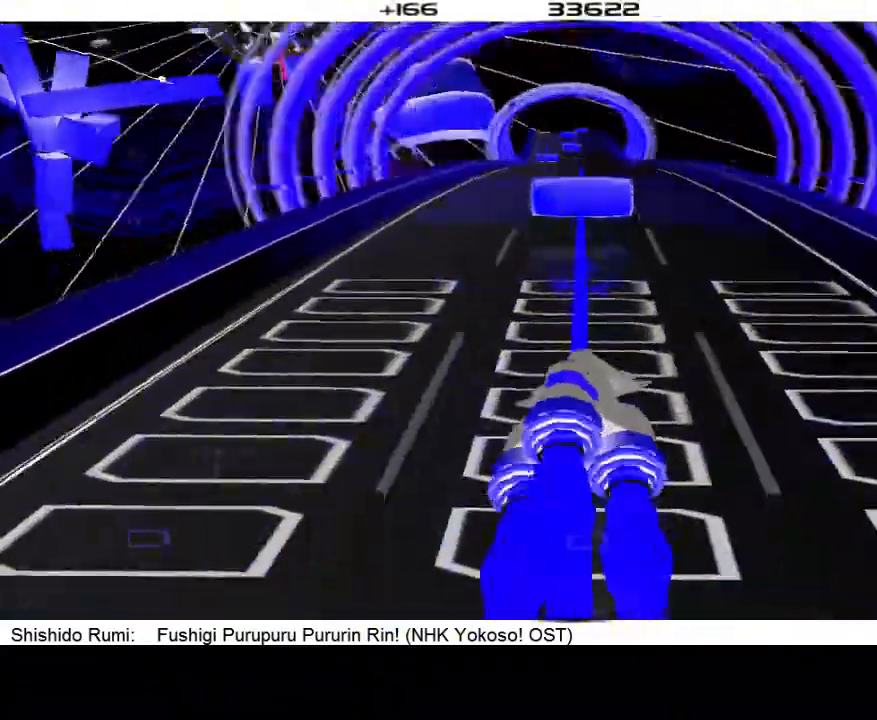
{"dt_ms": 500, "buttons": [], "events": [[267, "DPAD_LEFT", "down"], [400, "DPAD_LEFT", "up"]]}
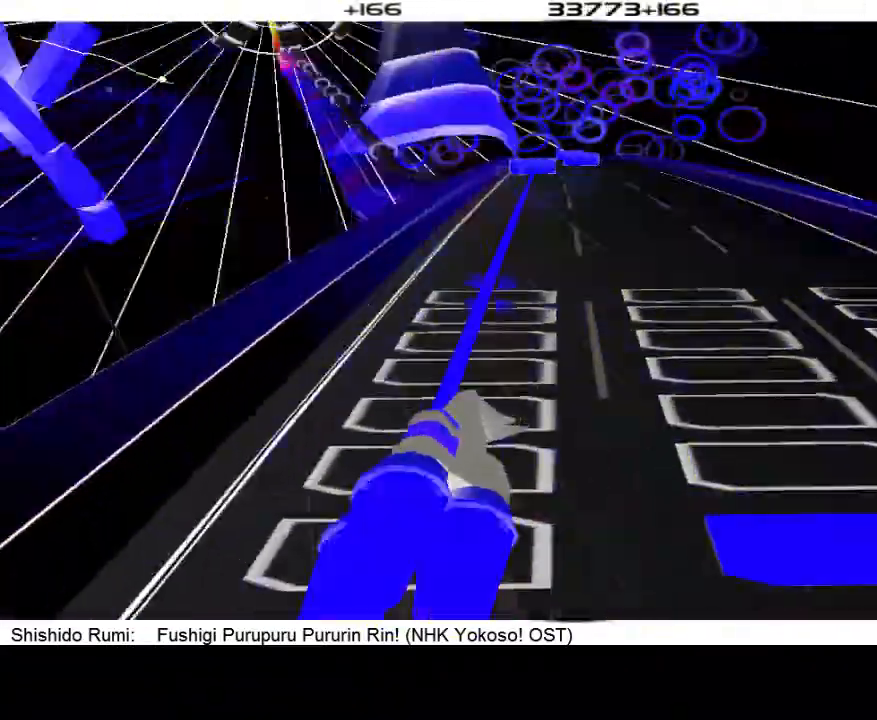
{"dt_ms": 500, "buttons": [], "events": [[400, "DPAD_RIGHT", "down"], [500, "DPAD_RIGHT", "up"]]}
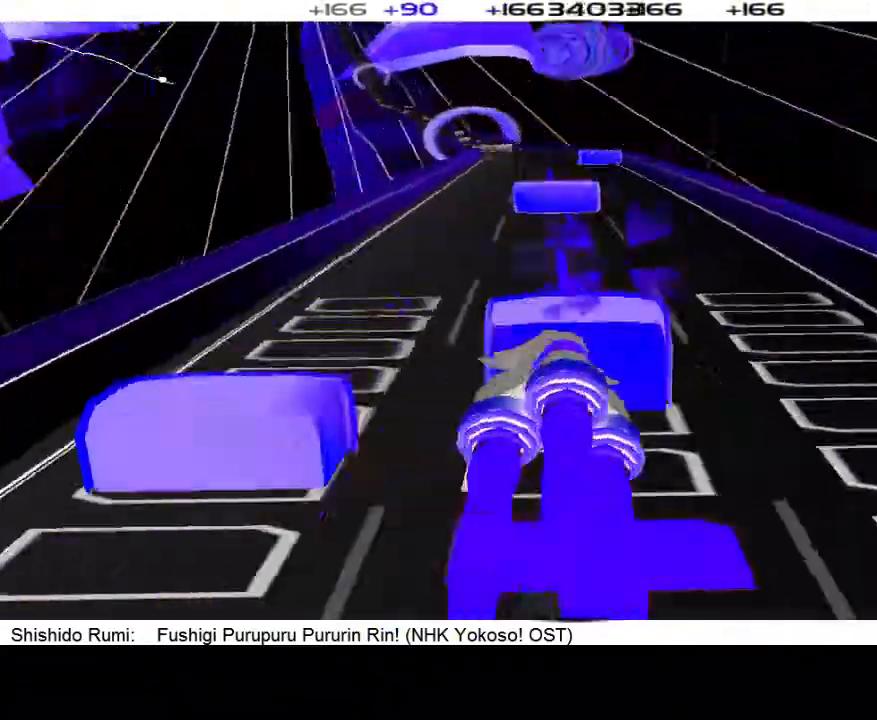
{"dt_ms": 500, "buttons": [], "events": [[167, "DPAD_RIGHT", "down"], [300, "DPAD_RIGHT", "up"]]}
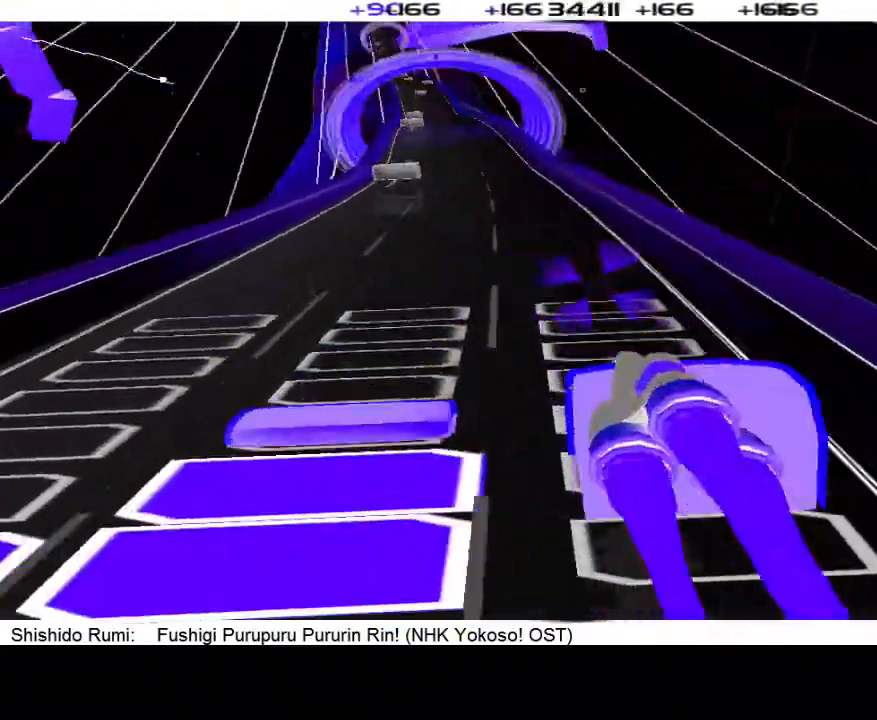
{"dt_ms": 500, "buttons": [], "events": []}
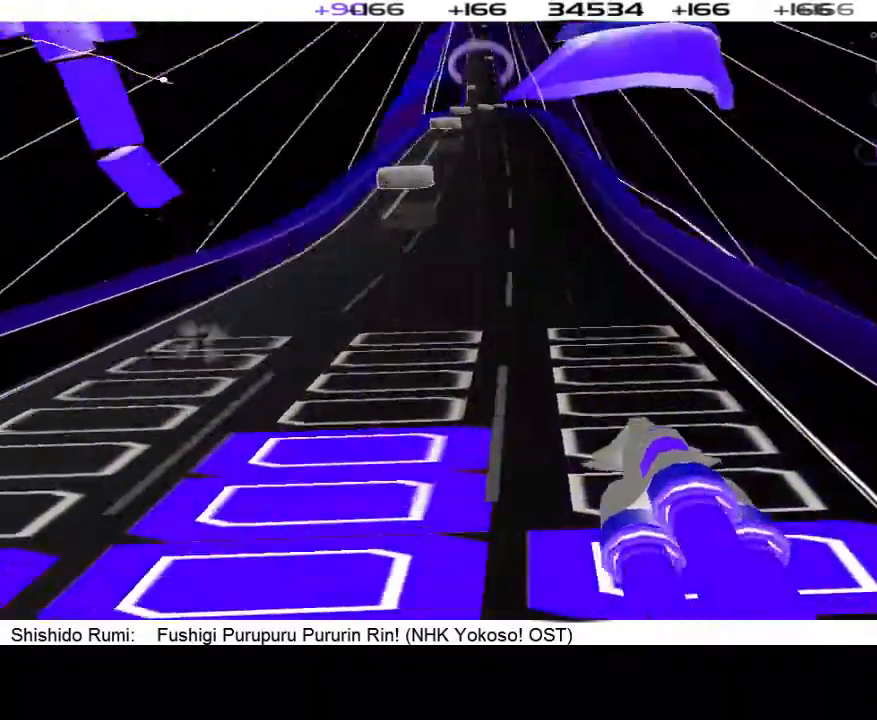
{"dt_ms": 500, "buttons": [], "events": []}
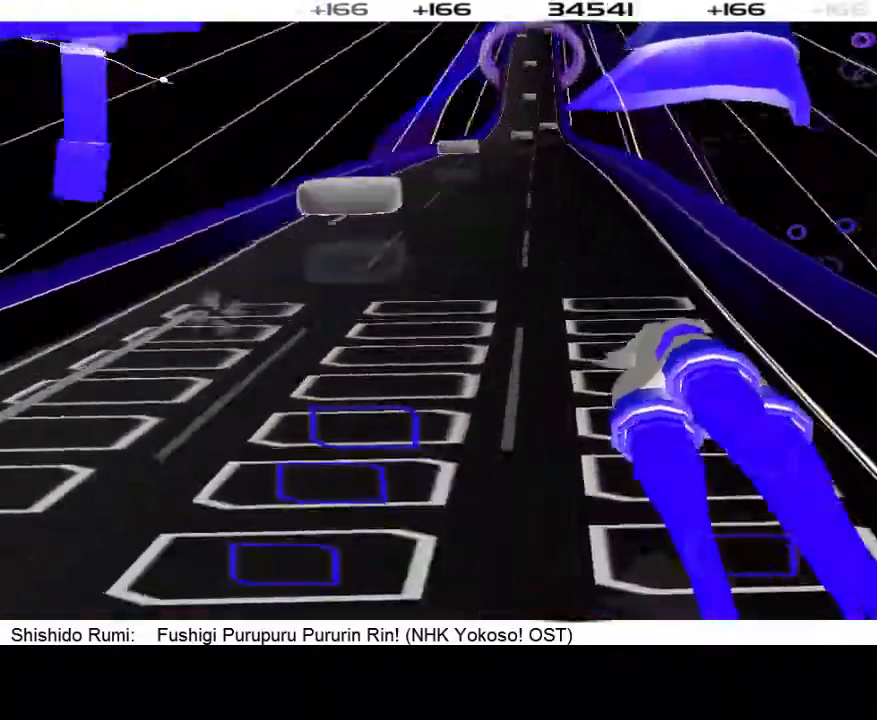
{"dt_ms": 500, "buttons": [], "events": []}
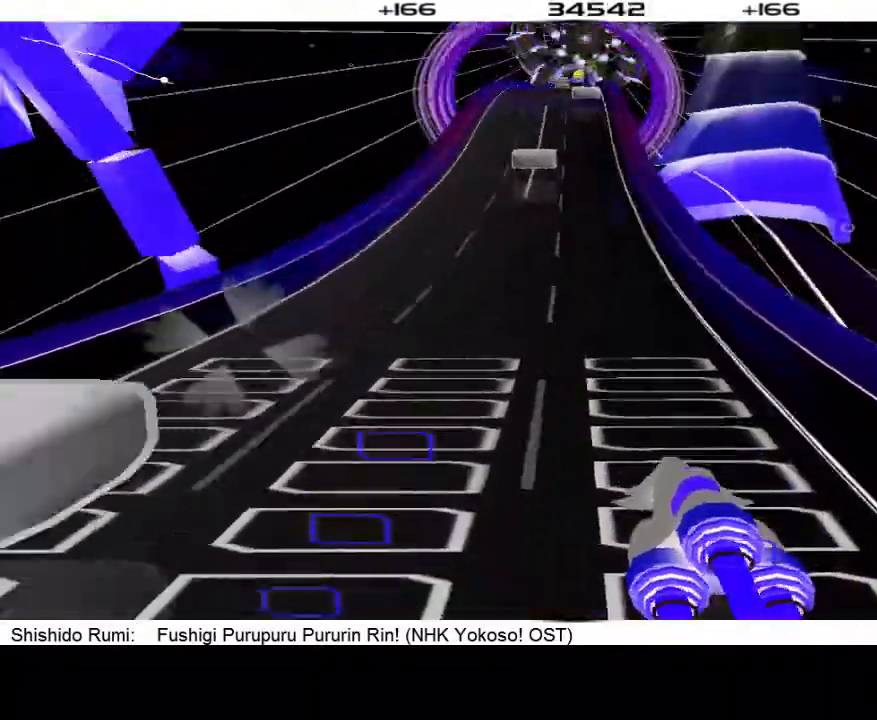
{"dt_ms": 500, "buttons": [], "events": [[100, "L1", "down"], [233, "L1", "up"]]}
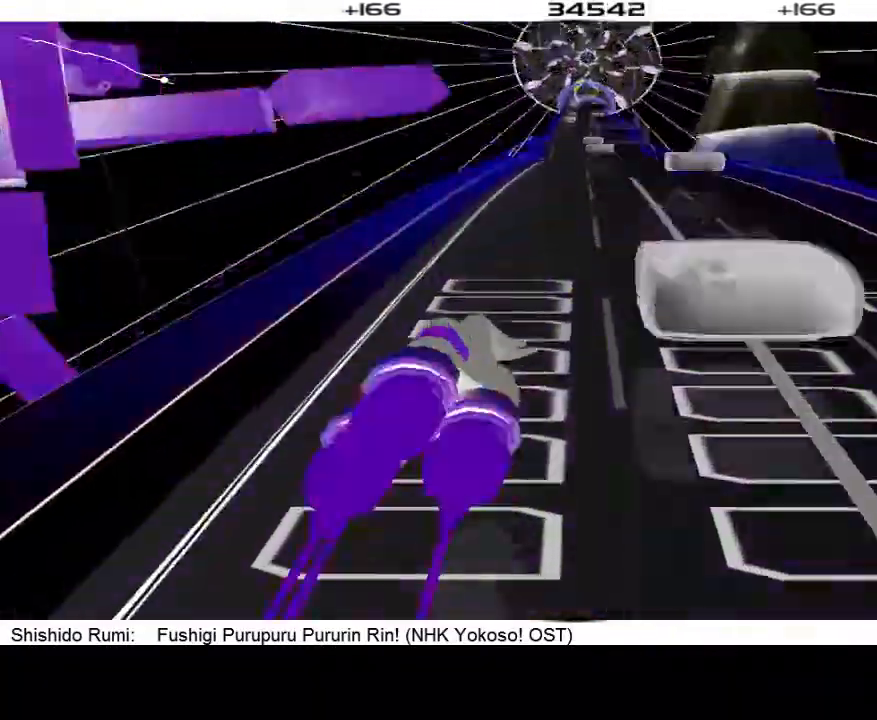
{"dt_ms": 500, "buttons": [], "events": []}
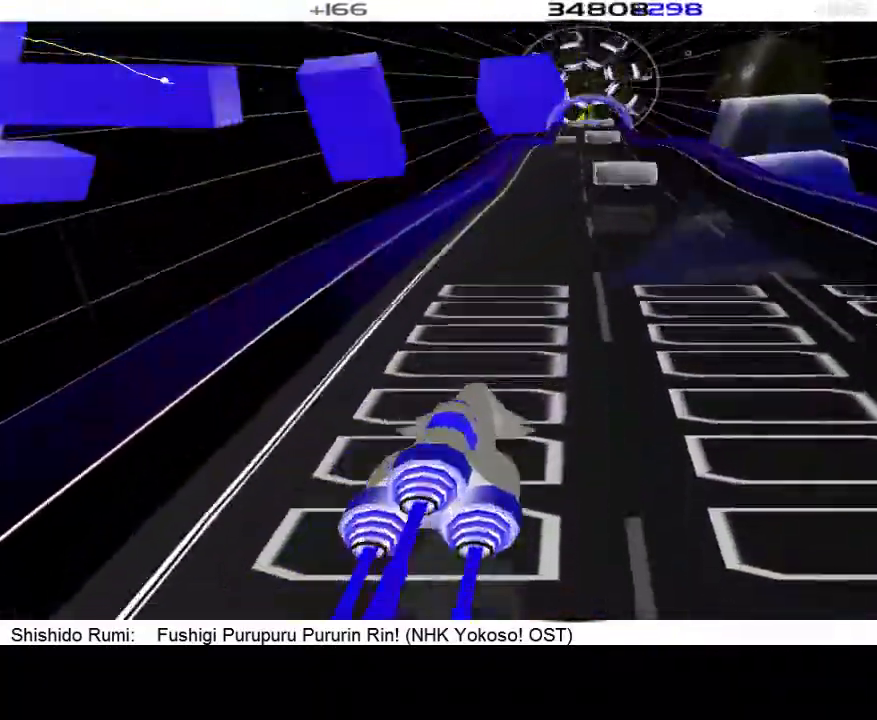
{"dt_ms": 500, "buttons": [], "events": []}
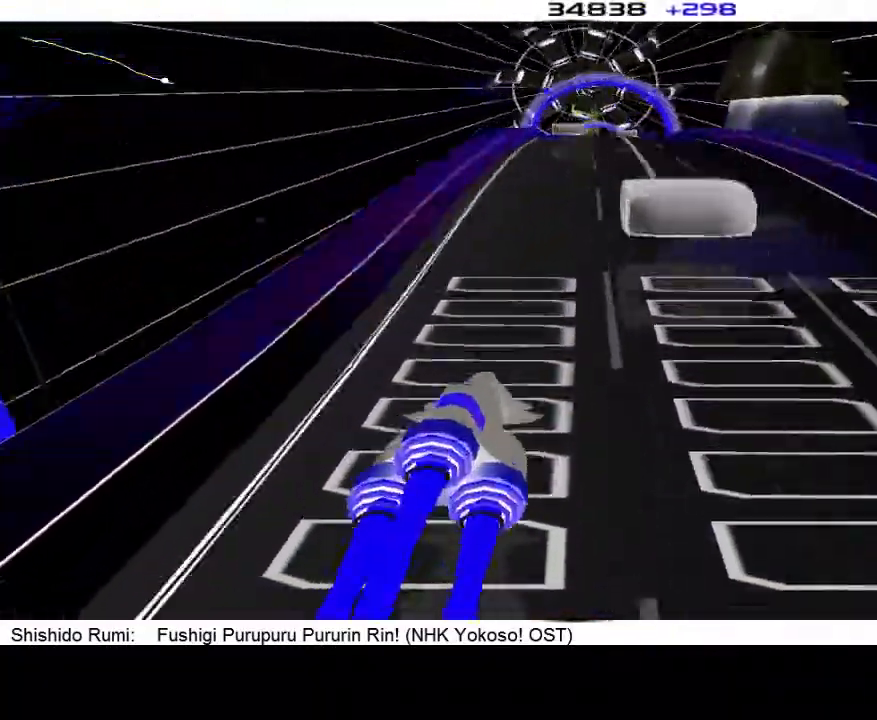
{"dt_ms": 500, "buttons": [], "events": [[267, "DPAD_RIGHT", "down"], [400, "DPAD_RIGHT", "up"]]}
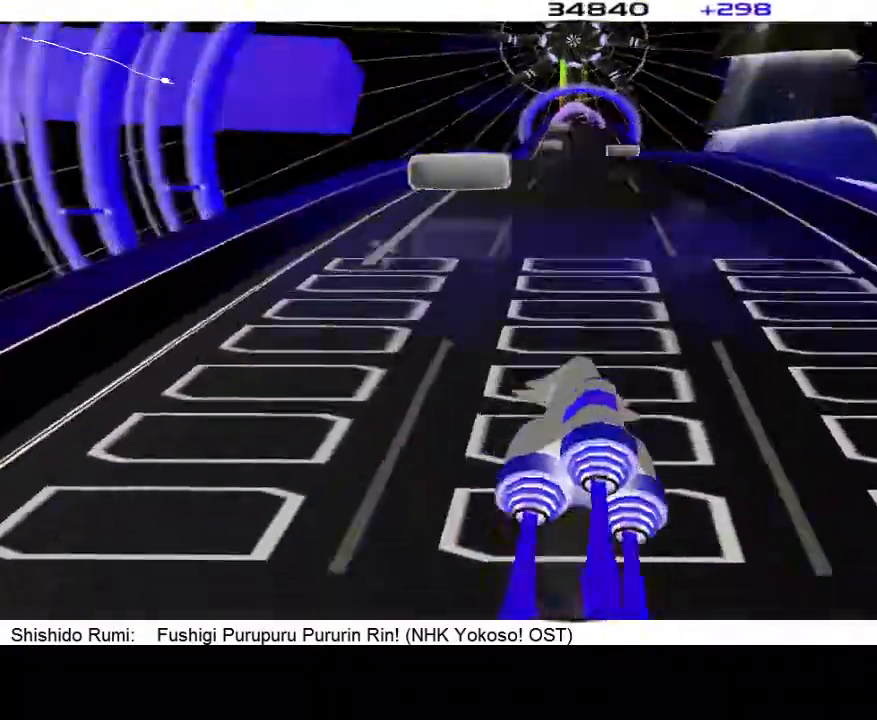
{"dt_ms": 500, "buttons": [], "events": []}
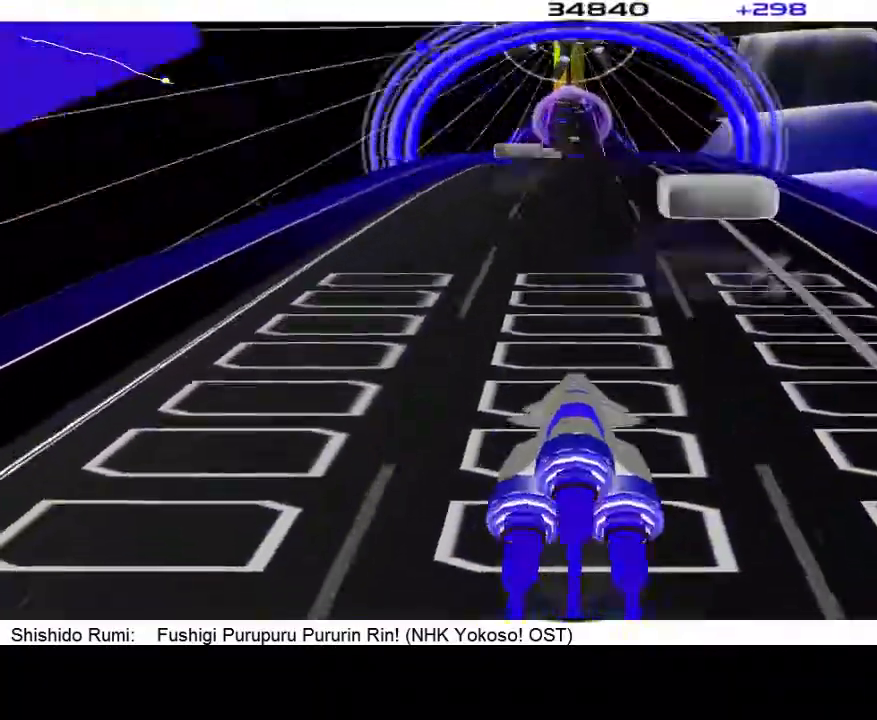
{"dt_ms": 500, "buttons": [], "events": []}
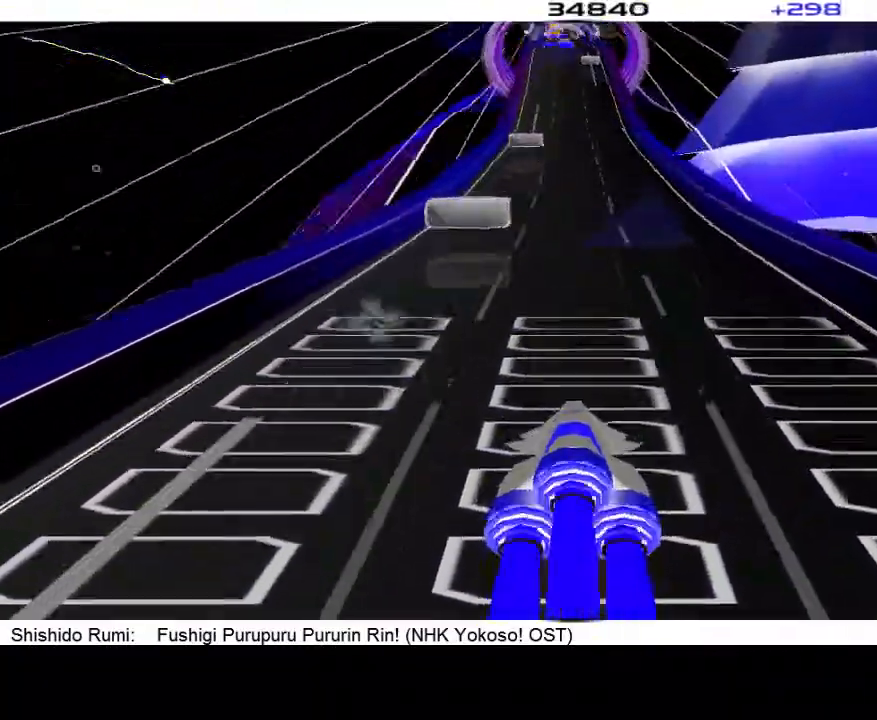
{"dt_ms": 500, "buttons": [], "events": []}